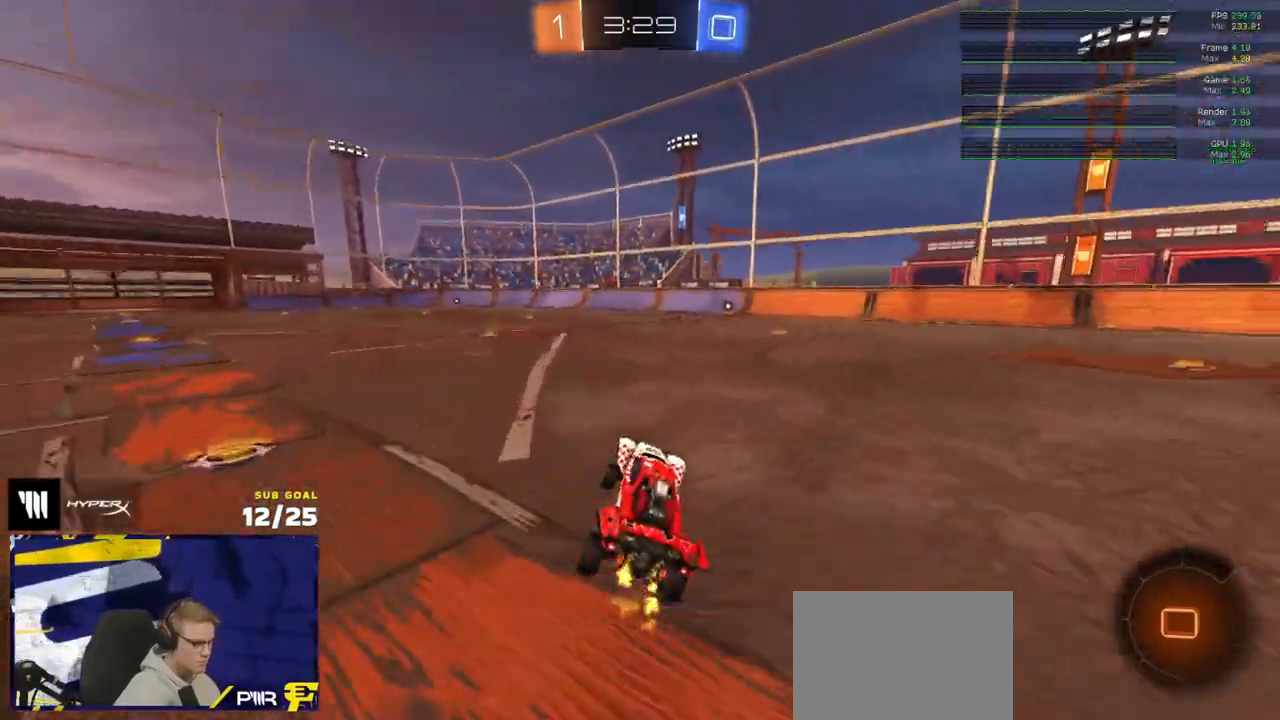
Gameplay with a controller (Xbox layout); each line is a JSON object with the inputs held at the frame after it. "events" lists button and stick changes between this image and that frame as [ms after this image, input, new state], when the widget could be followed in between.
{"buttons": ["R2", "L3"], "left_stick": "down", "right_stick": "center", "events": [[83, "right_stick", "center"], [183, "left_stick", "left"], [217, "A", "down"], [233, "L3", "down"], [283, "A", "up"], [300, "left_stick", "up"], [333, "A", "down"], [400, "left_stick", "down"], [450, "A", "up"]]}
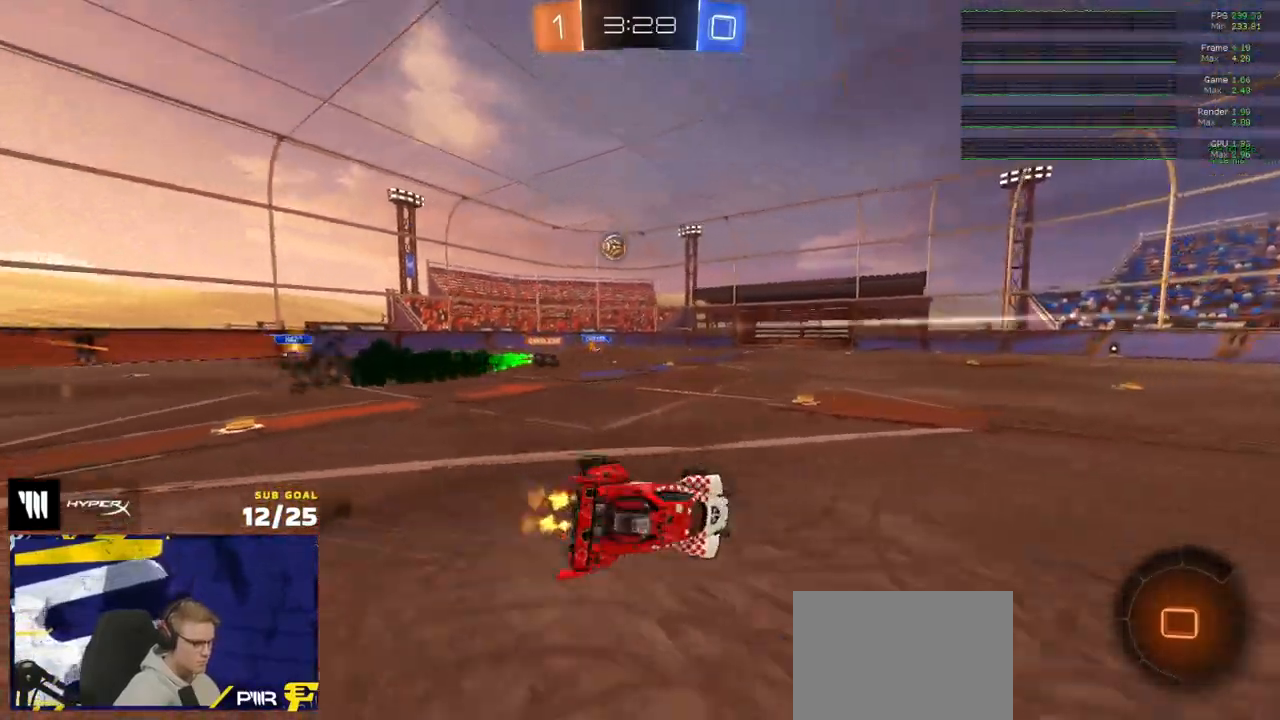
{"buttons": ["R2"], "left_stick": "down-right", "right_stick": "center", "events": [[33, "left_stick", "down-right"], [450, "L3", "up"]]}
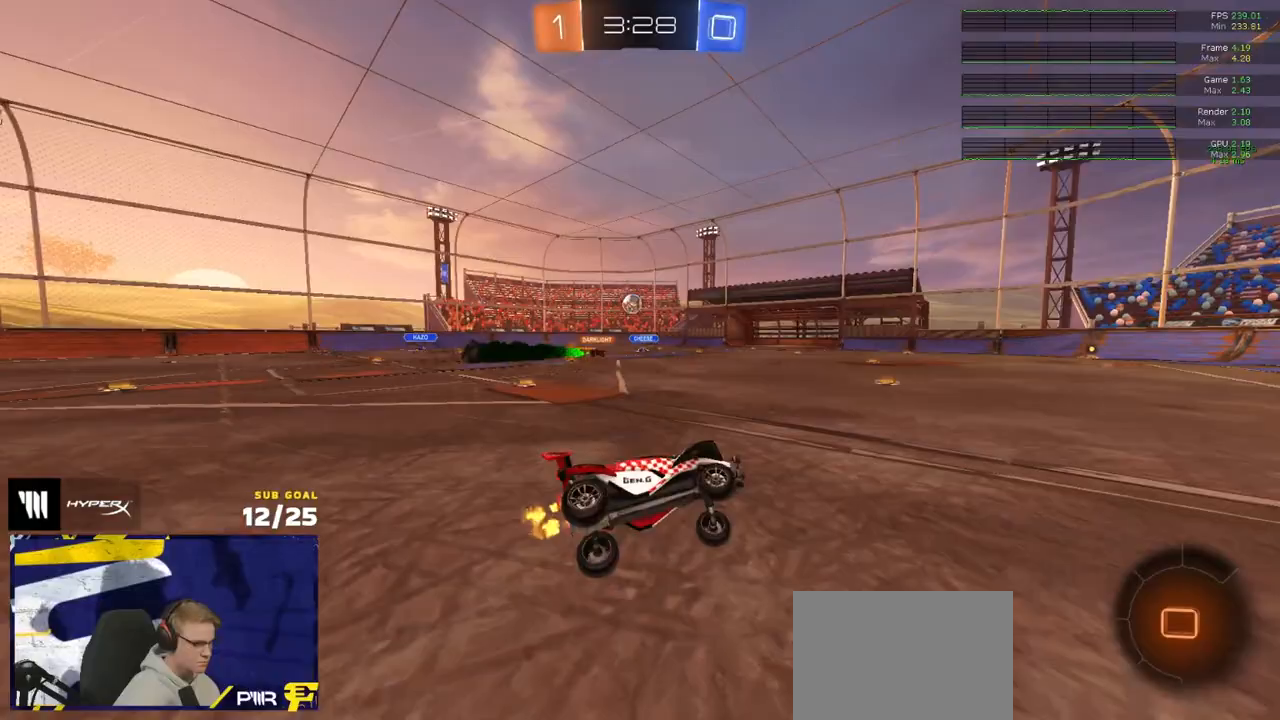
{"buttons": ["X", "R2"], "left_stick": "right", "right_stick": "center", "events": [[33, "left_stick", "center"], [267, "left_stick", "left"], [350, "left_stick", "center"], [400, "left_stick", "right"], [433, "X", "down"]]}
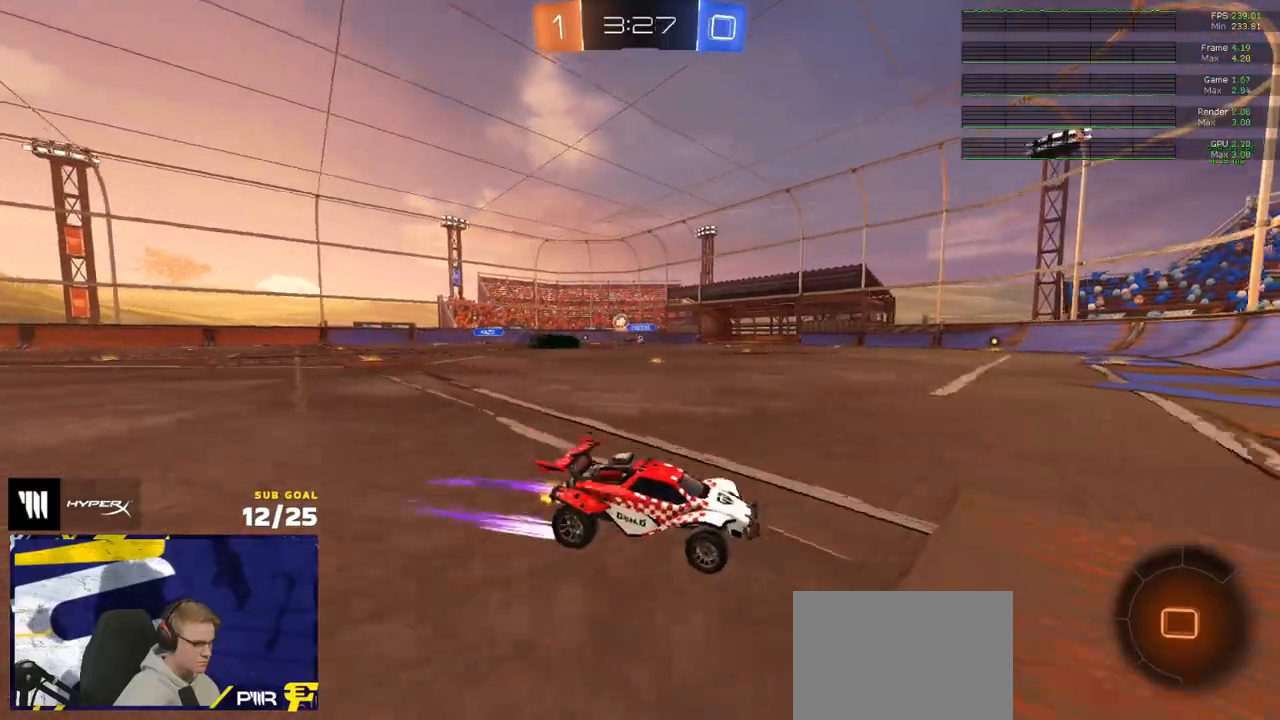
{"buttons": ["R2"], "left_stick": "right", "right_stick": "center", "events": [[67, "X", "up"], [117, "left_stick", "left"], [133, "R2", "up"], [167, "L2", "down"], [250, "left_stick", "up-right"], [317, "R2", "down"], [333, "L2", "up"], [483, "left_stick", "right"]]}
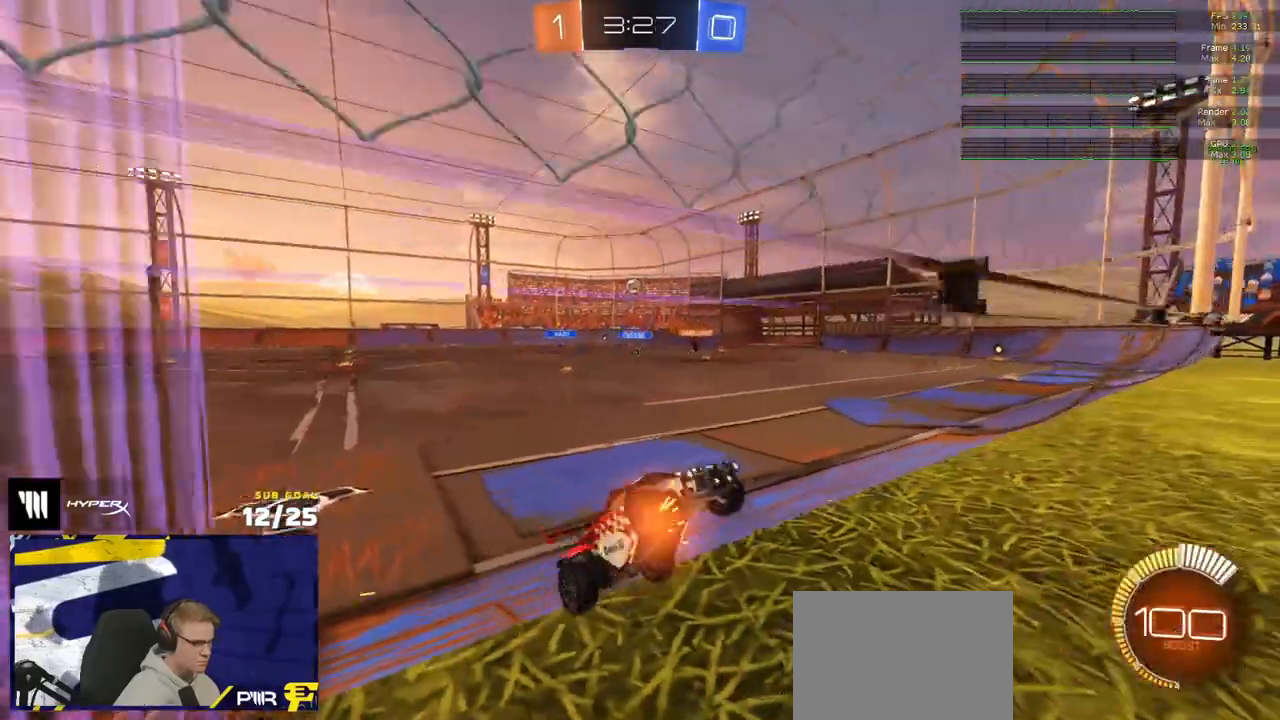
{"buttons": ["R2"], "left_stick": "right", "right_stick": "center", "events": [[33, "X", "down"], [183, "X", "up"], [267, "X", "down"], [350, "X", "up"]]}
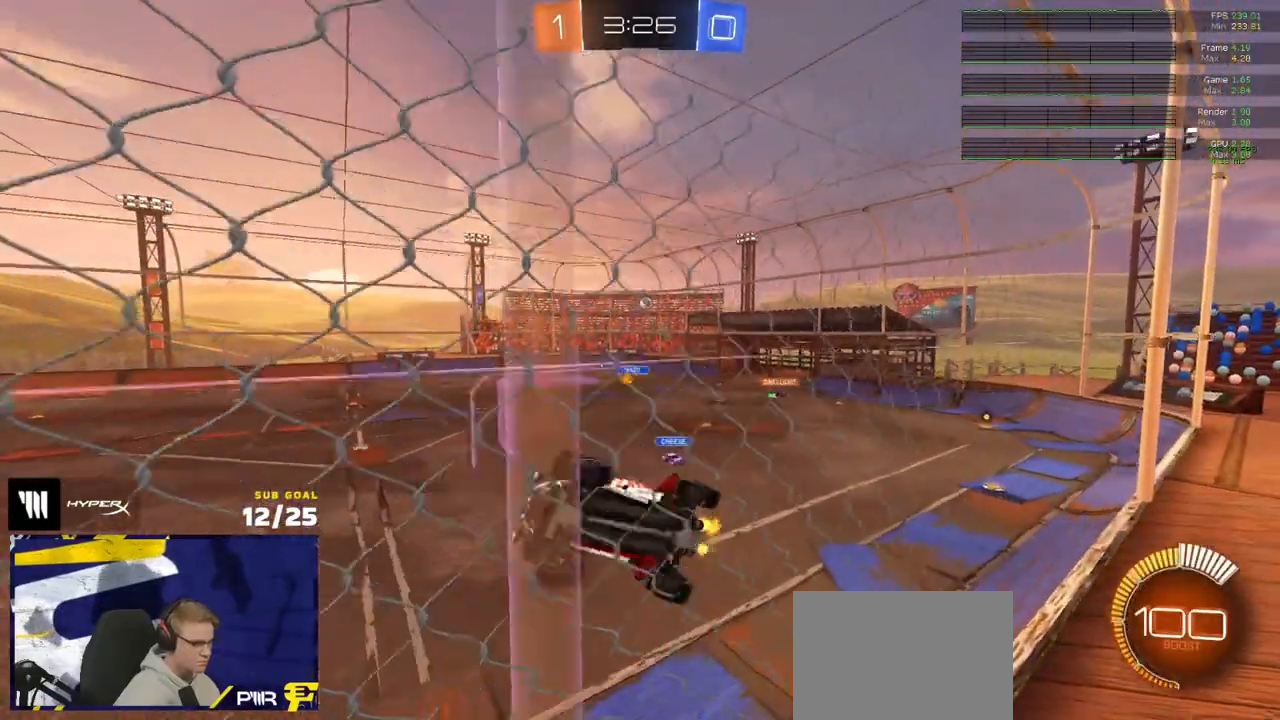
{"buttons": ["R2"], "left_stick": "right", "right_stick": "center", "events": []}
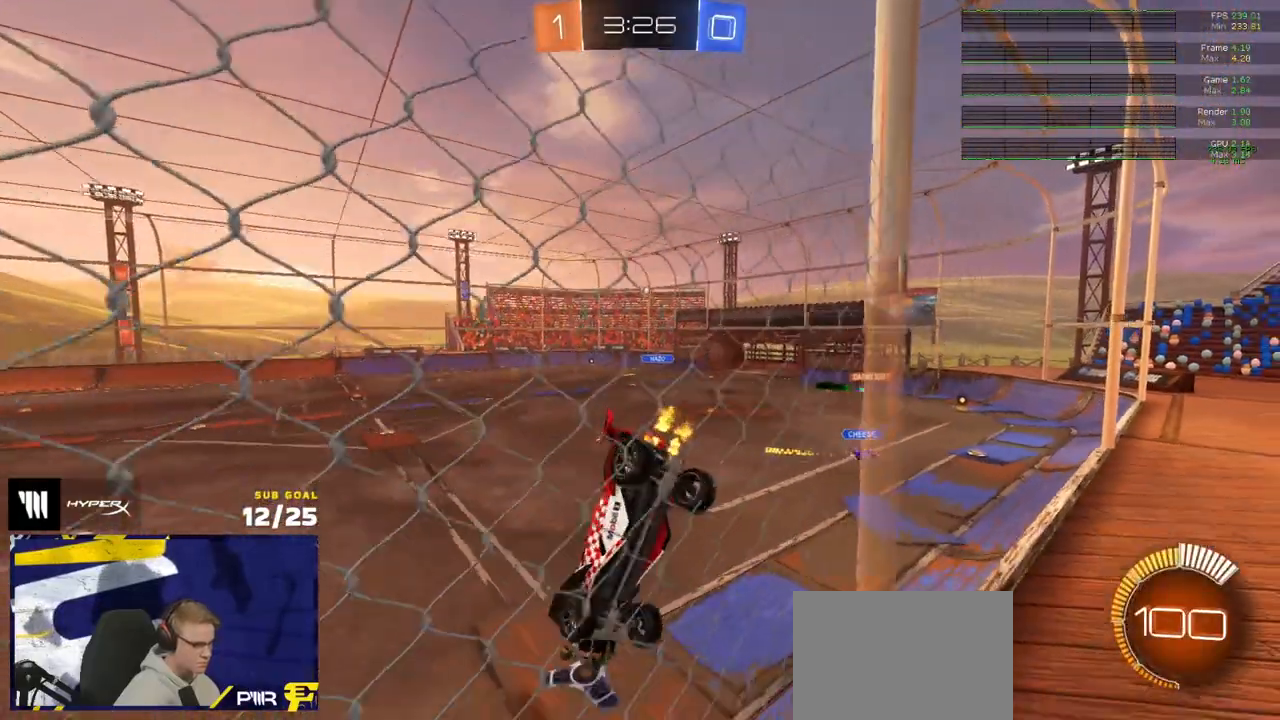
{"buttons": ["R2"], "left_stick": "center", "right_stick": "center", "events": [[150, "left_stick", "center"]]}
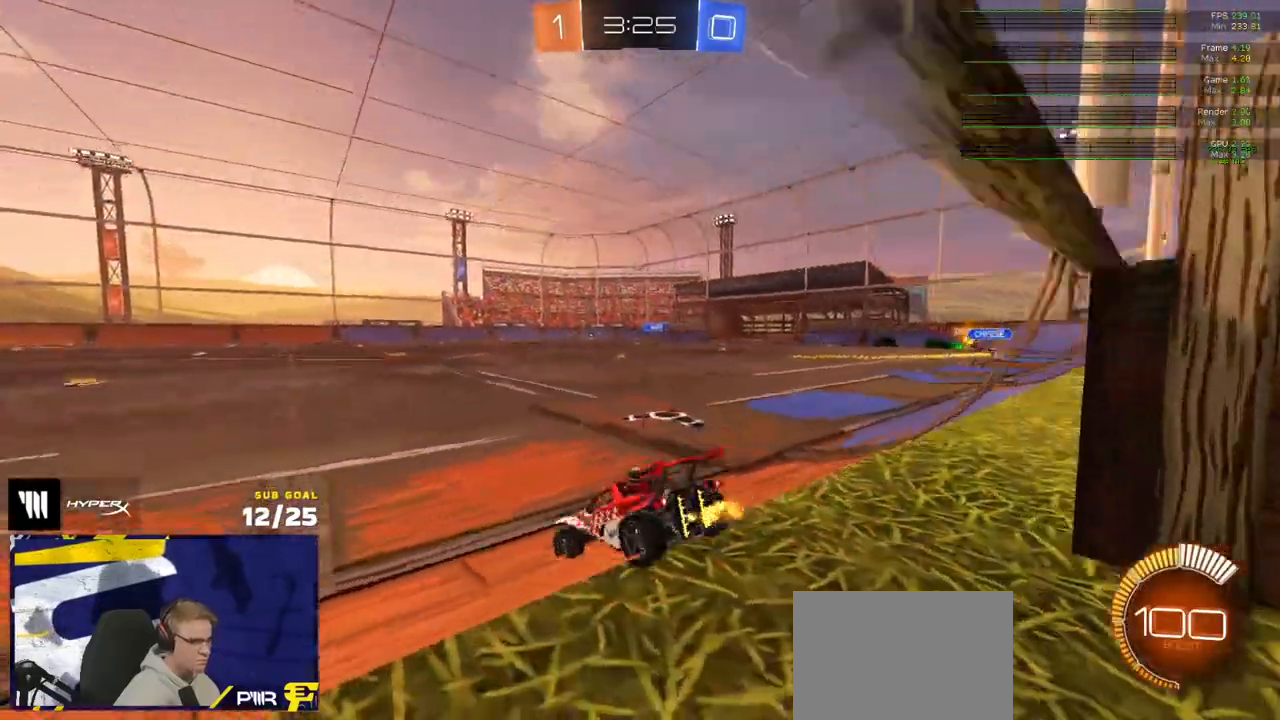
{"buttons": ["R2"], "left_stick": "down", "right_stick": "center", "events": [[50, "A", "down"], [67, "left_stick", "up"], [117, "A", "up"], [217, "A", "down"], [283, "A", "up"], [283, "left_stick", "down"]]}
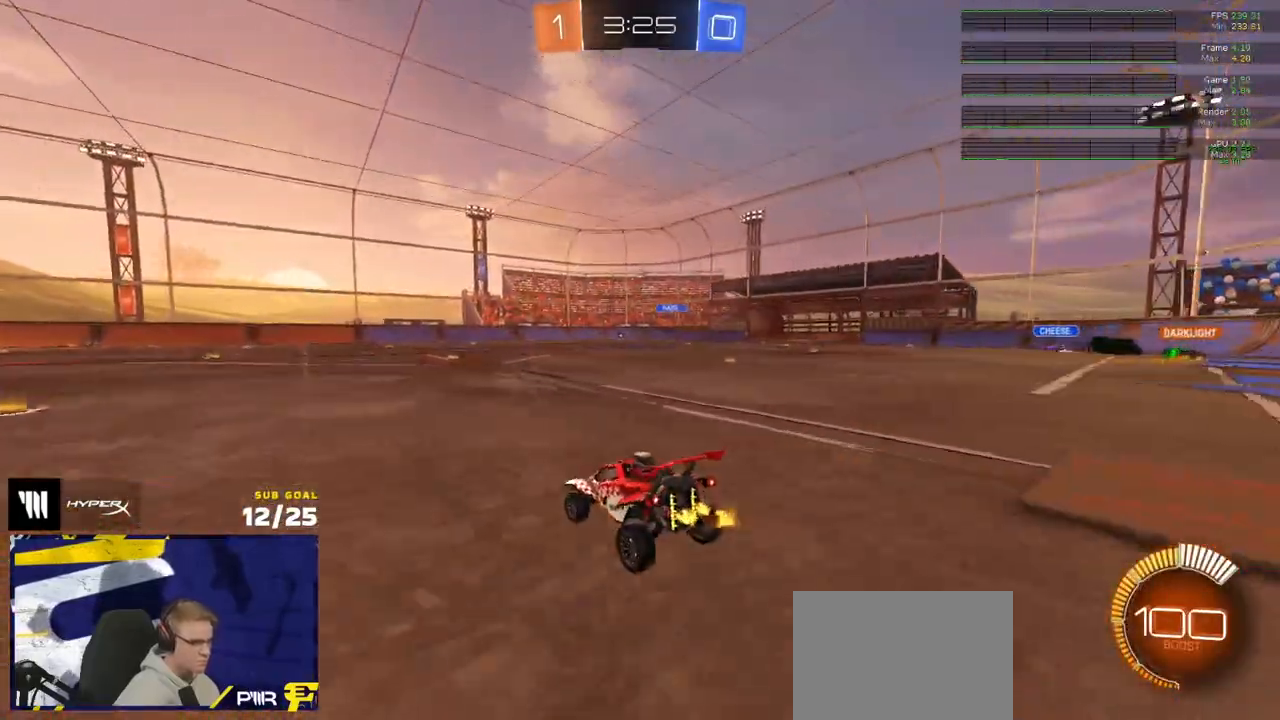
{"buttons": ["L1", "R2"], "left_stick": "down", "right_stick": "center", "events": [[83, "A", "down"], [133, "L1", "down"], [133, "left_stick", "up-left"], [150, "A", "up"], [200, "A", "down"], [267, "left_stick", "down"], [333, "A", "up"]]}
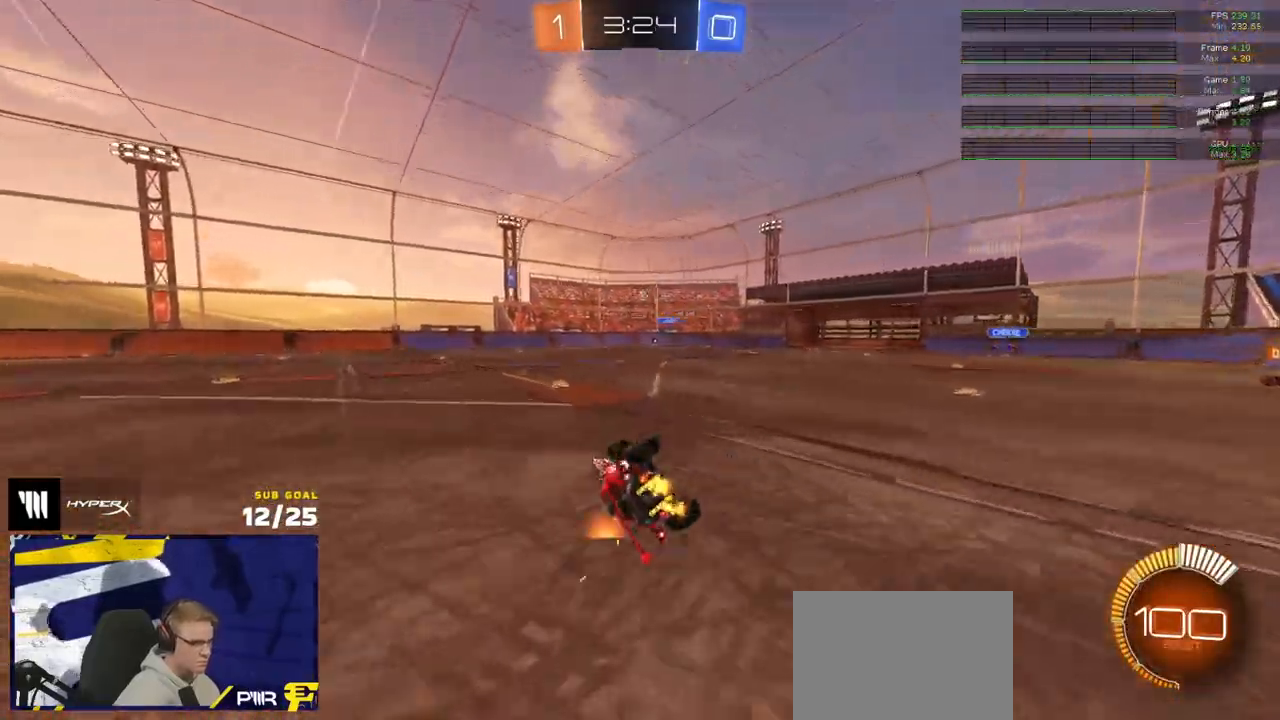
{"buttons": ["R2"], "left_stick": "down-left", "right_stick": "center", "events": [[50, "left_stick", "down-left"], [500, "L1", "up"]]}
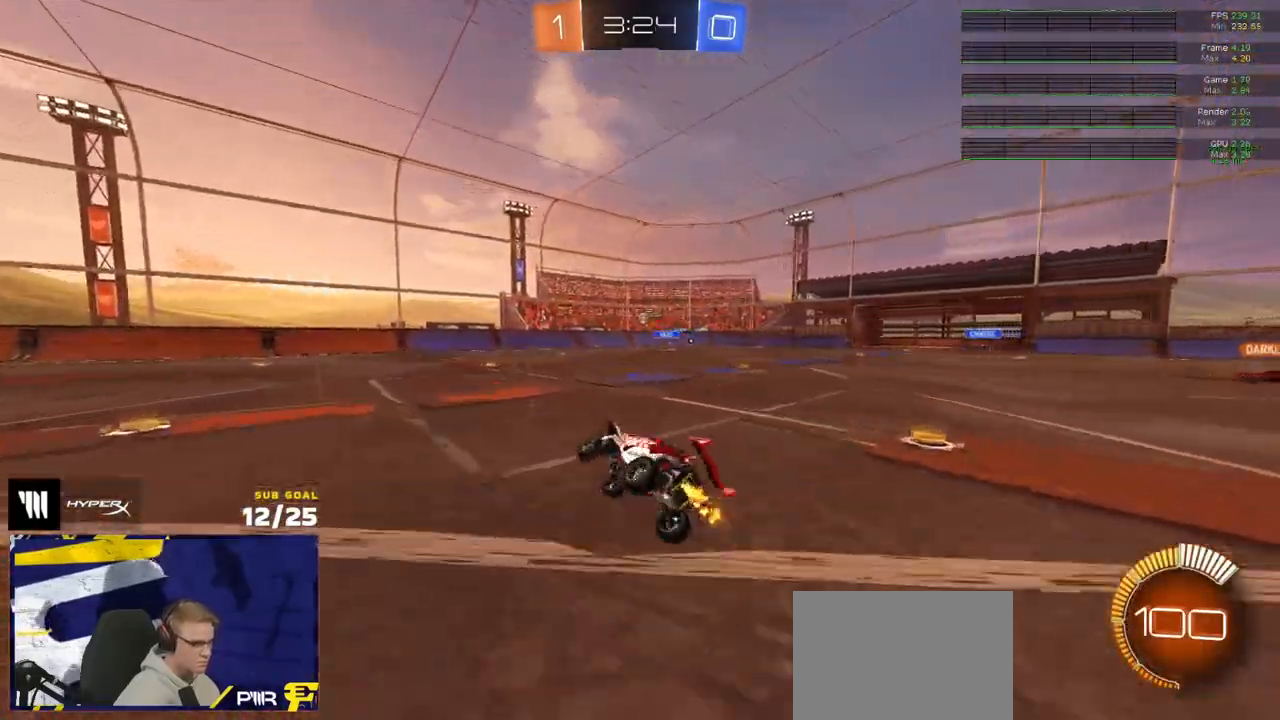
{"buttons": ["R2"], "left_stick": "center", "right_stick": "center", "events": [[50, "left_stick", "left"], [417, "left_stick", "center"]]}
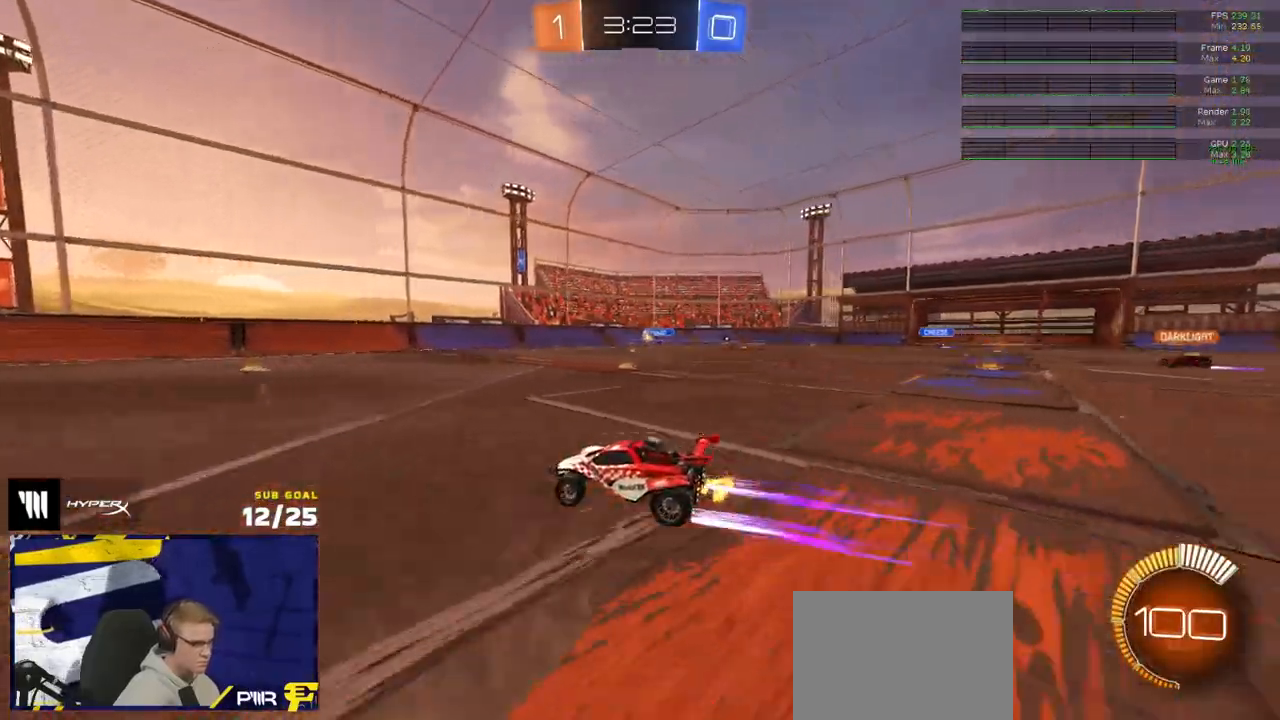
{"buttons": ["R2"], "left_stick": "center", "right_stick": "center", "events": []}
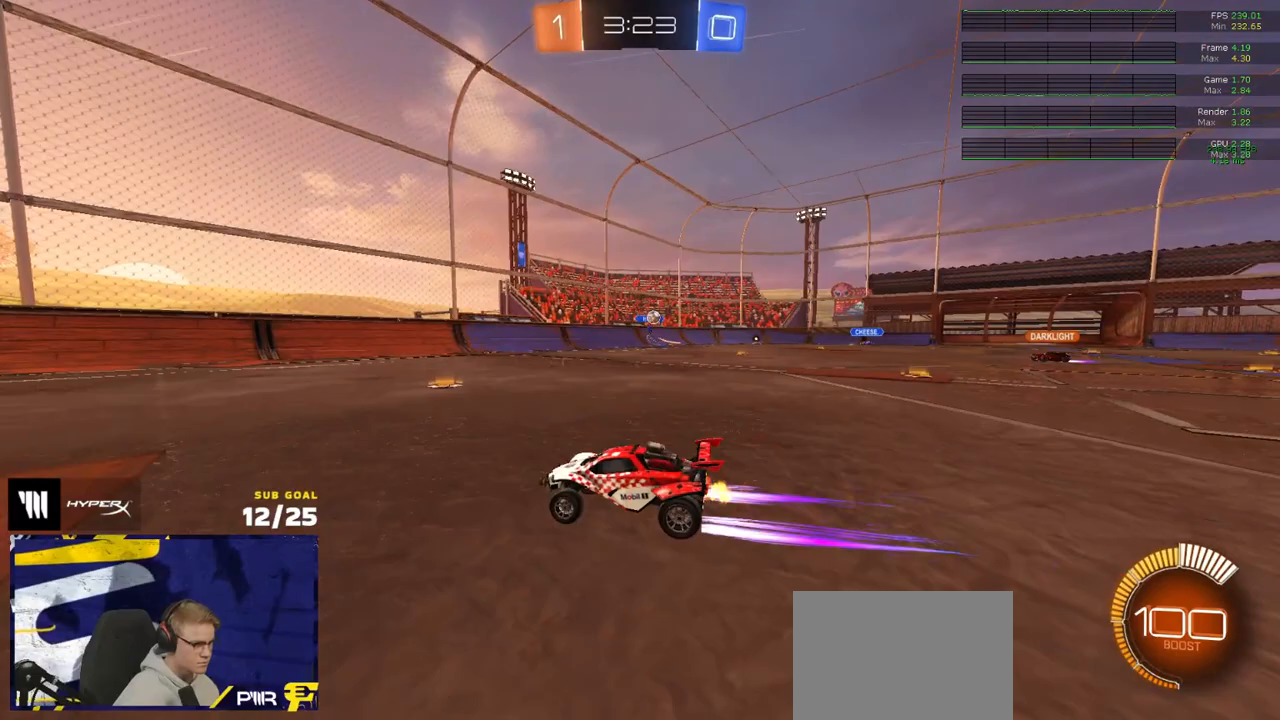
{"buttons": ["R2"], "left_stick": "left", "right_stick": "center", "events": [[133, "left_stick", "right"], [283, "left_stick", "left"], [400, "X", "down"], [467, "X", "up"]]}
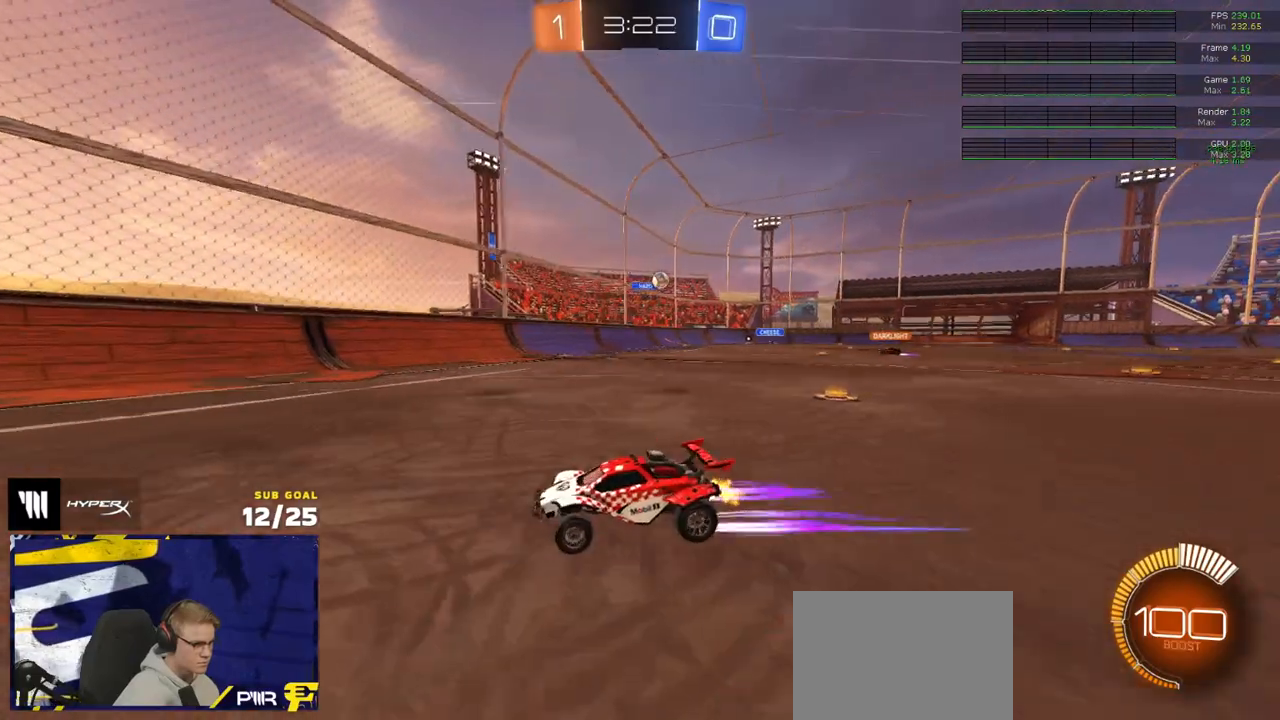
{"buttons": ["R2"], "left_stick": "left", "right_stick": "center", "events": [[33, "left_stick", "center"], [133, "left_stick", "left"], [267, "X", "down"], [417, "X", "up"]]}
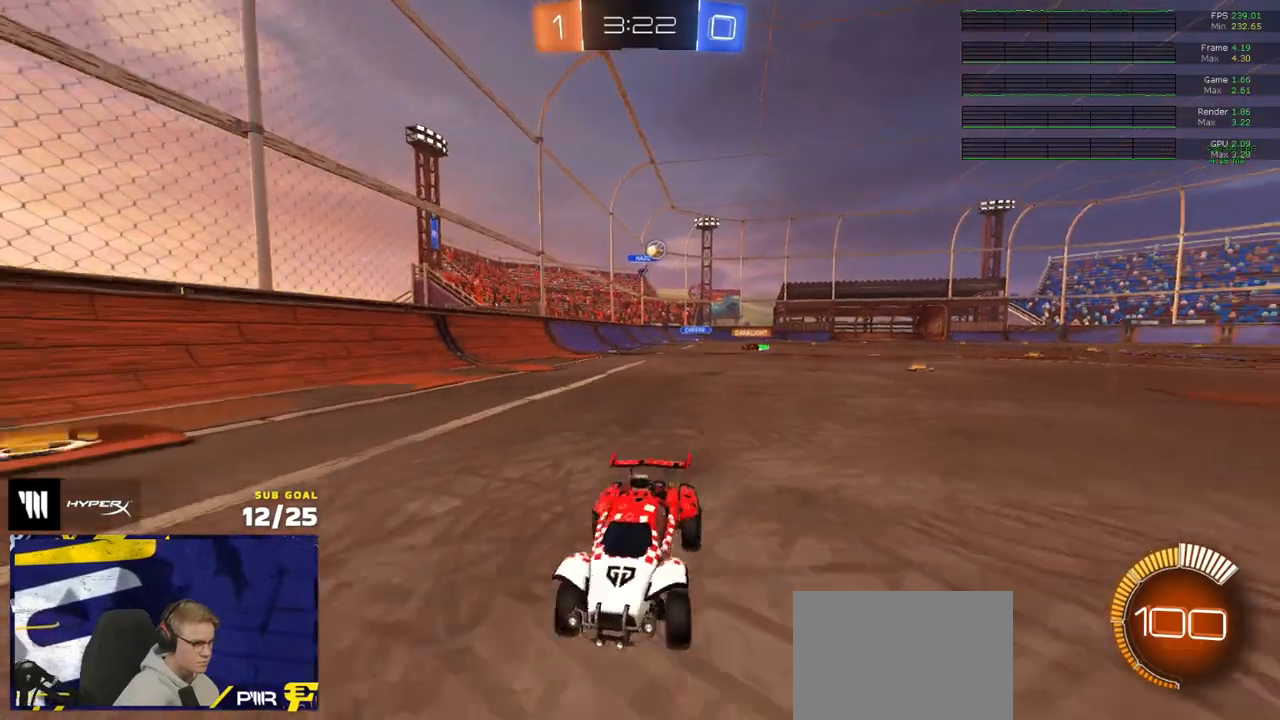
{"buttons": ["R2"], "left_stick": "left", "right_stick": "center", "events": [[133, "X", "down"], [183, "X", "up"]]}
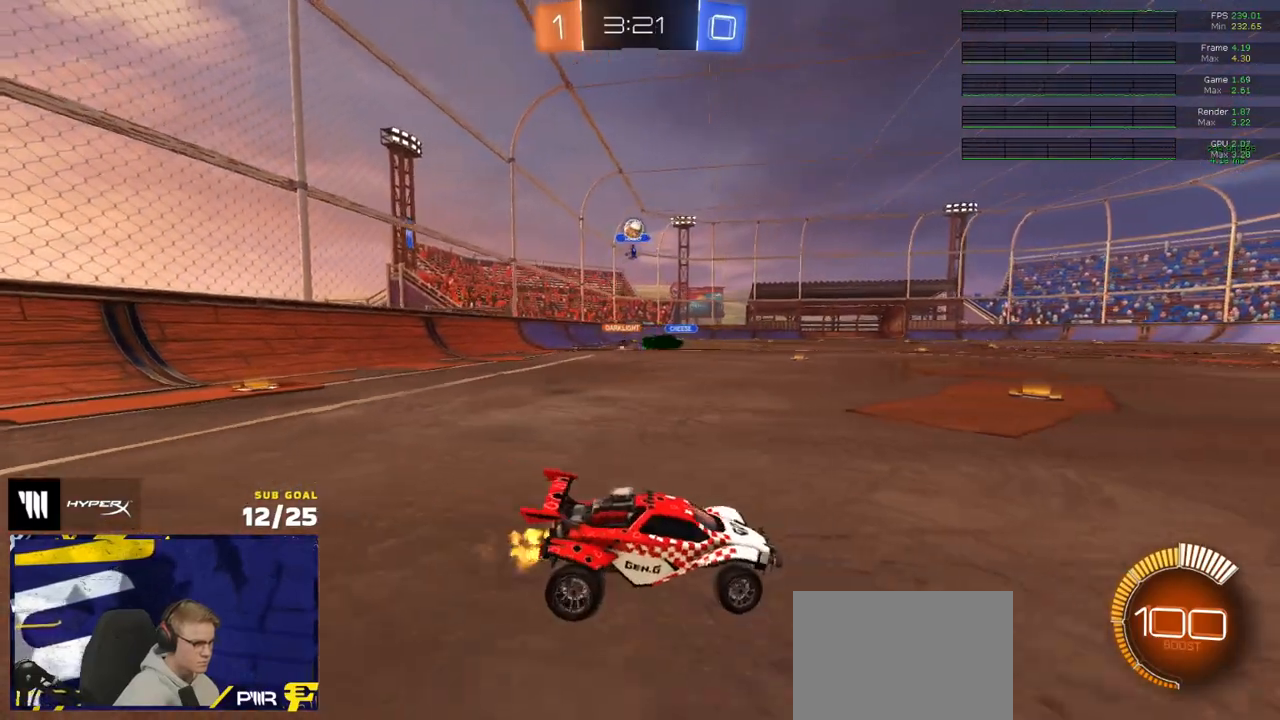
{"buttons": [], "left_stick": "right", "right_stick": "center", "events": [[67, "L2", "down"], [67, "R2", "up"], [183, "L2", "up"], [183, "left_stick", "right"], [233, "R2", "down"], [500, "R2", "up"]]}
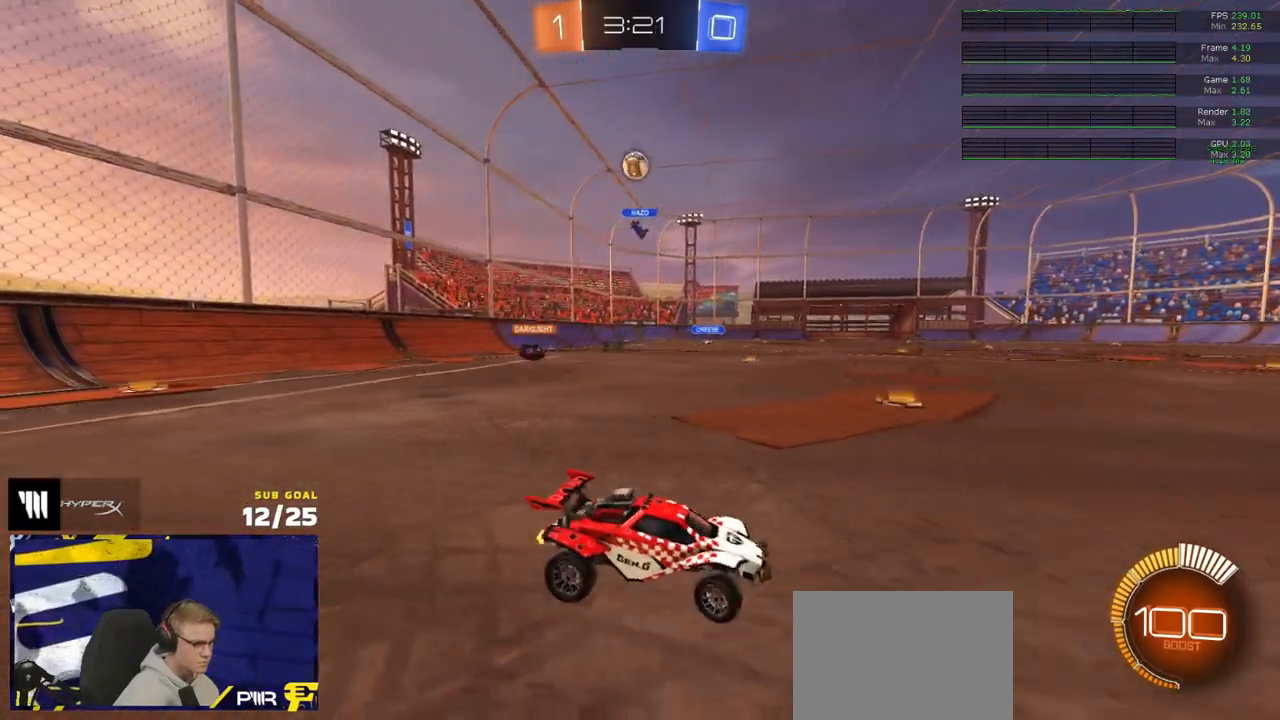
{"buttons": [], "left_stick": "center", "right_stick": "center", "events": [[100, "R2", "down"], [200, "R2", "up"], [217, "left_stick", "down-left"], [267, "L2", "down"], [300, "A", "down"], [317, "L2", "up"], [483, "left_stick", "center"], [500, "A", "up"]]}
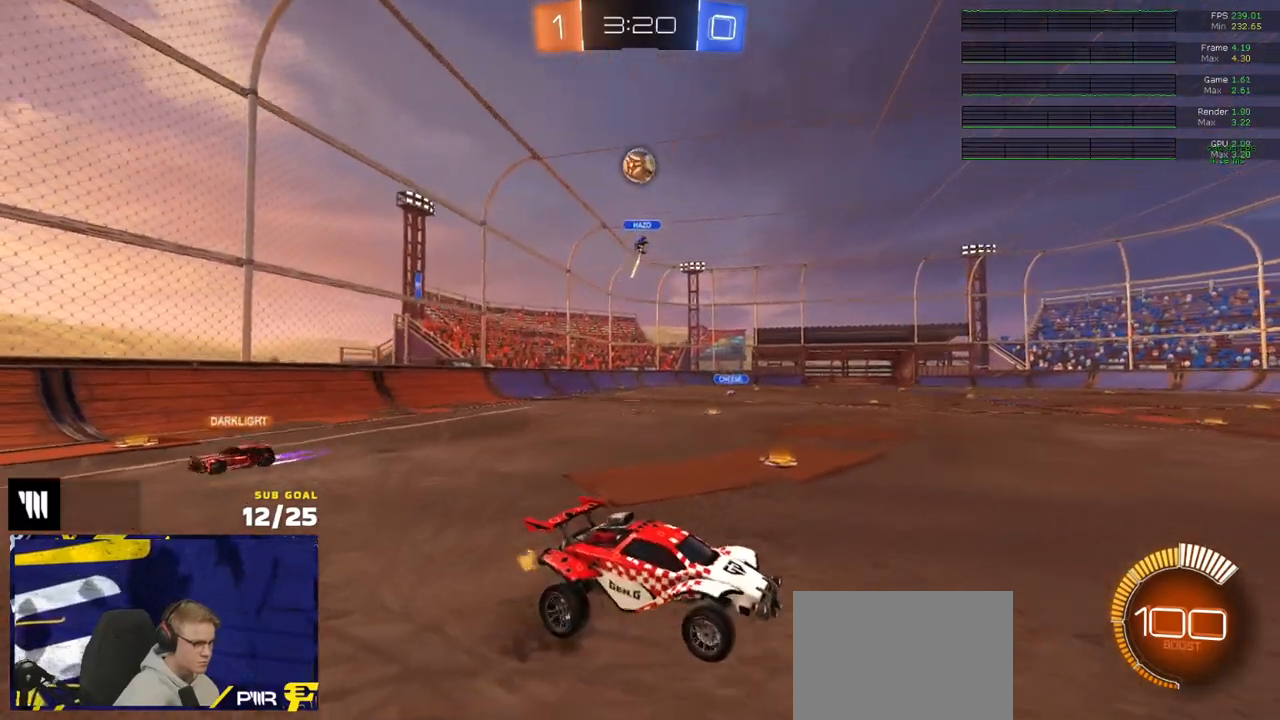
{"buttons": ["R1"], "left_stick": "center", "right_stick": "center", "events": [[50, "A", "down"], [67, "left_stick", "down-right"], [133, "L3", "down"], [133, "left_stick", "down"], [200, "A", "up"], [217, "R1", "down"], [267, "left_stick", "up"], [400, "L3", "up"], [400, "left_stick", "center"]]}
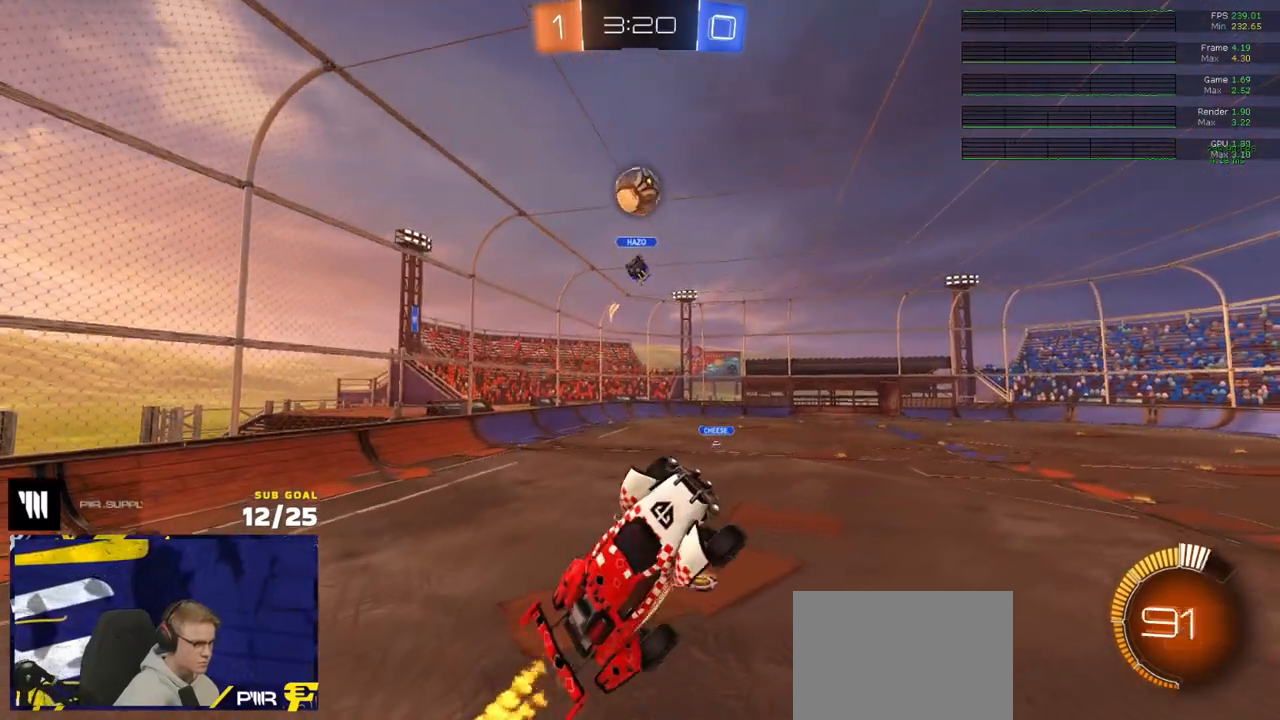
{"buttons": ["R1"], "left_stick": "up", "right_stick": "center", "events": [[17, "R1", "up"], [117, "left_stick", "down-left"], [467, "left_stick", "up"], [500, "R1", "down"]]}
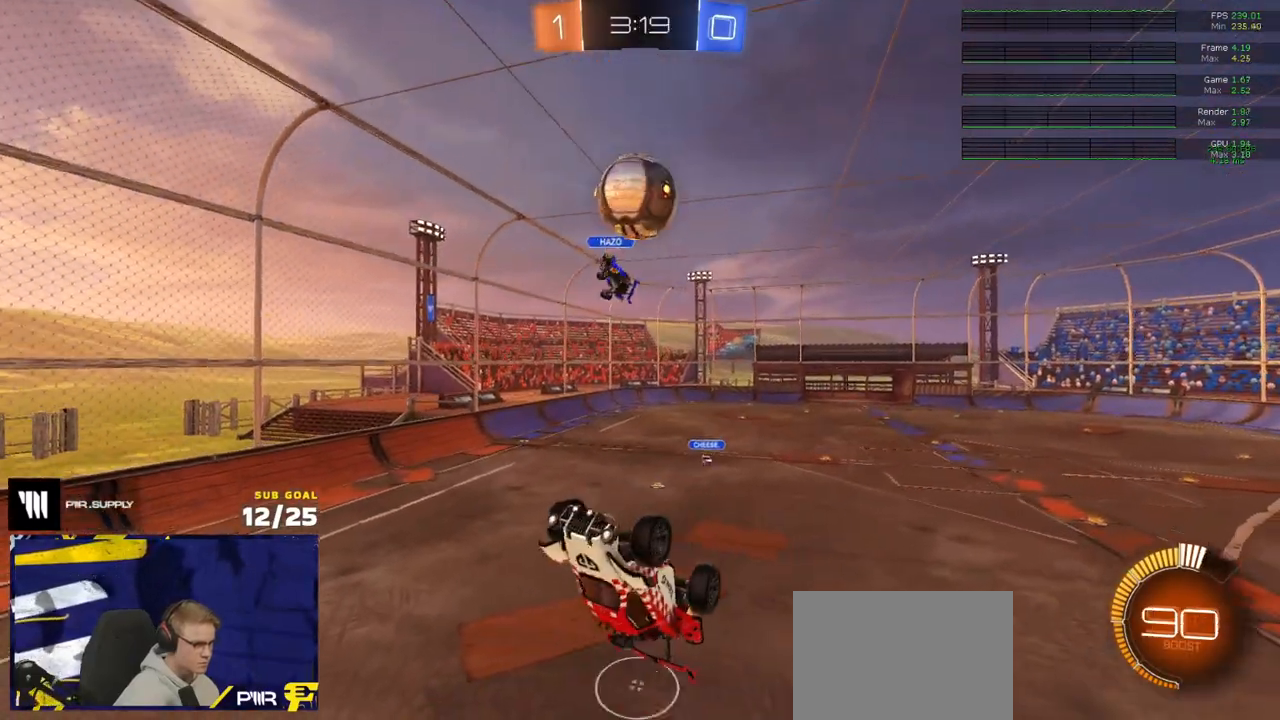
{"buttons": ["R1"], "left_stick": "up-left", "right_stick": "center", "events": [[33, "R1", "up"], [100, "left_stick", "right"], [150, "left_stick", "up-right"], [200, "R1", "down"], [250, "R1", "up"], [317, "R1", "down"], [400, "left_stick", "up-left"]]}
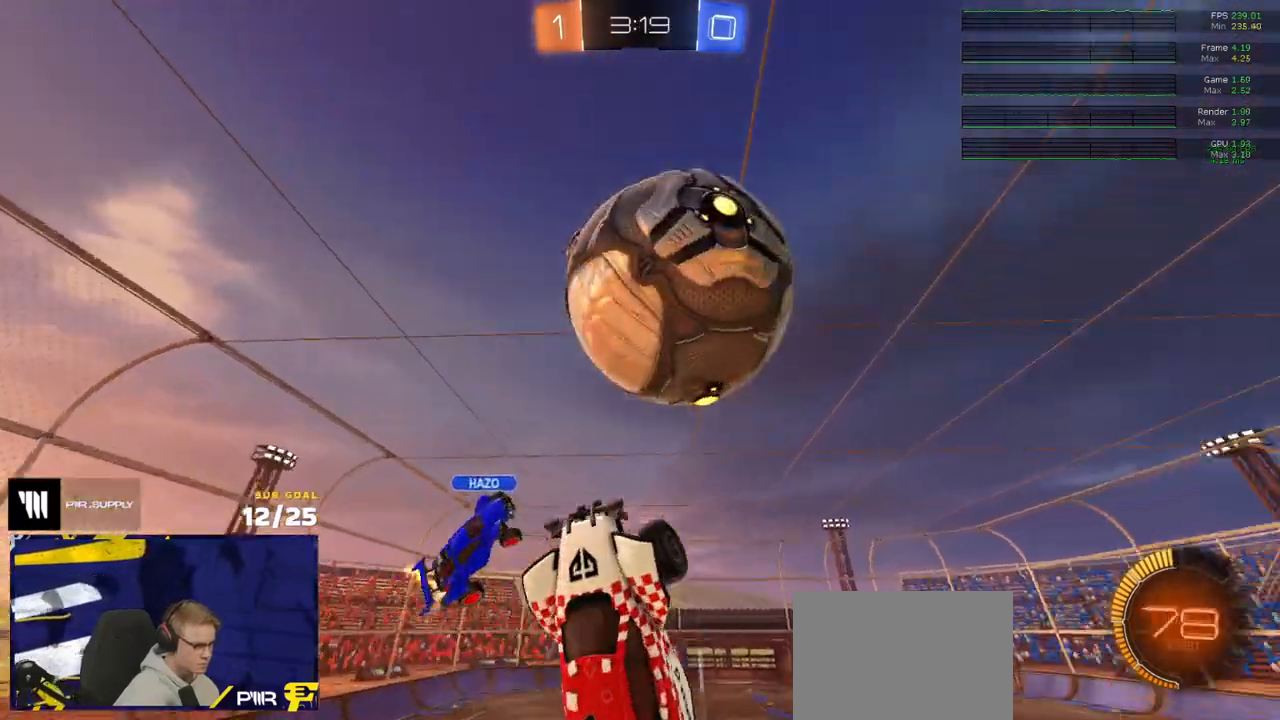
{"buttons": ["L1"], "left_stick": "up-left", "right_stick": "center", "events": [[33, "L1", "down"], [83, "L1", "up"], [83, "R1", "up"], [400, "L1", "down"]]}
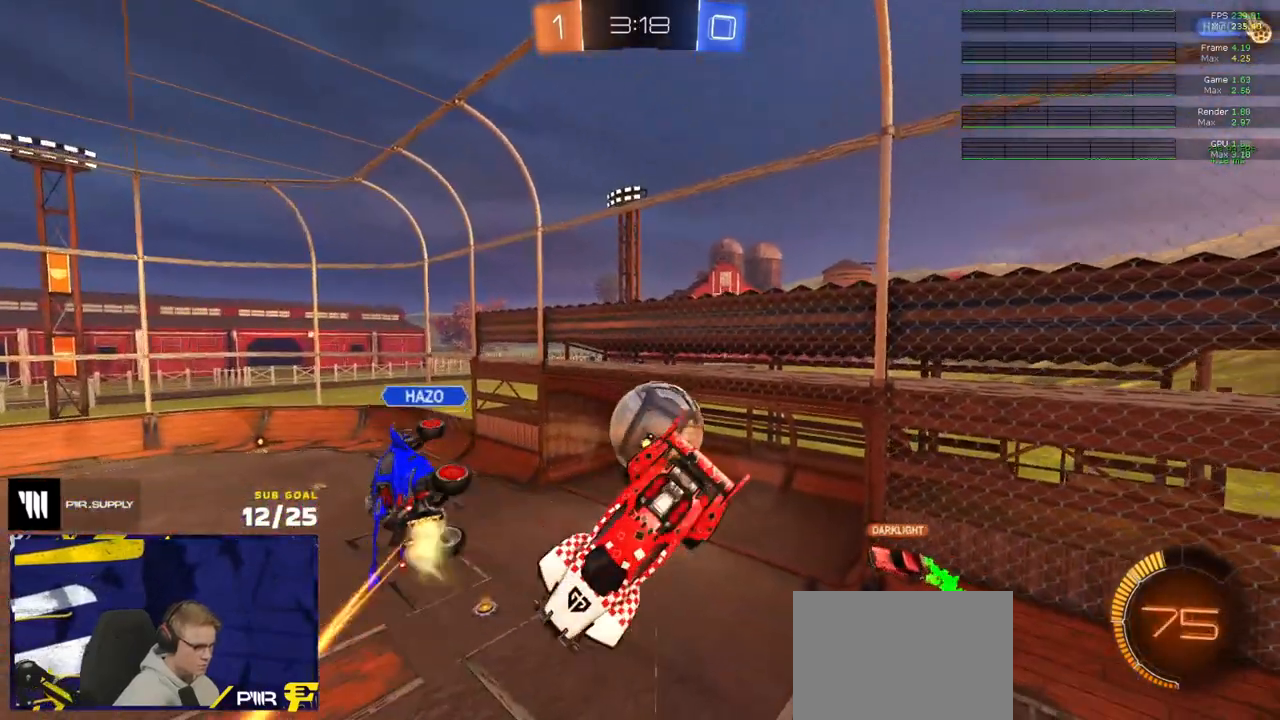
{"buttons": ["L1"], "left_stick": "down-left", "right_stick": "center", "events": [[67, "left_stick", "down-left"]]}
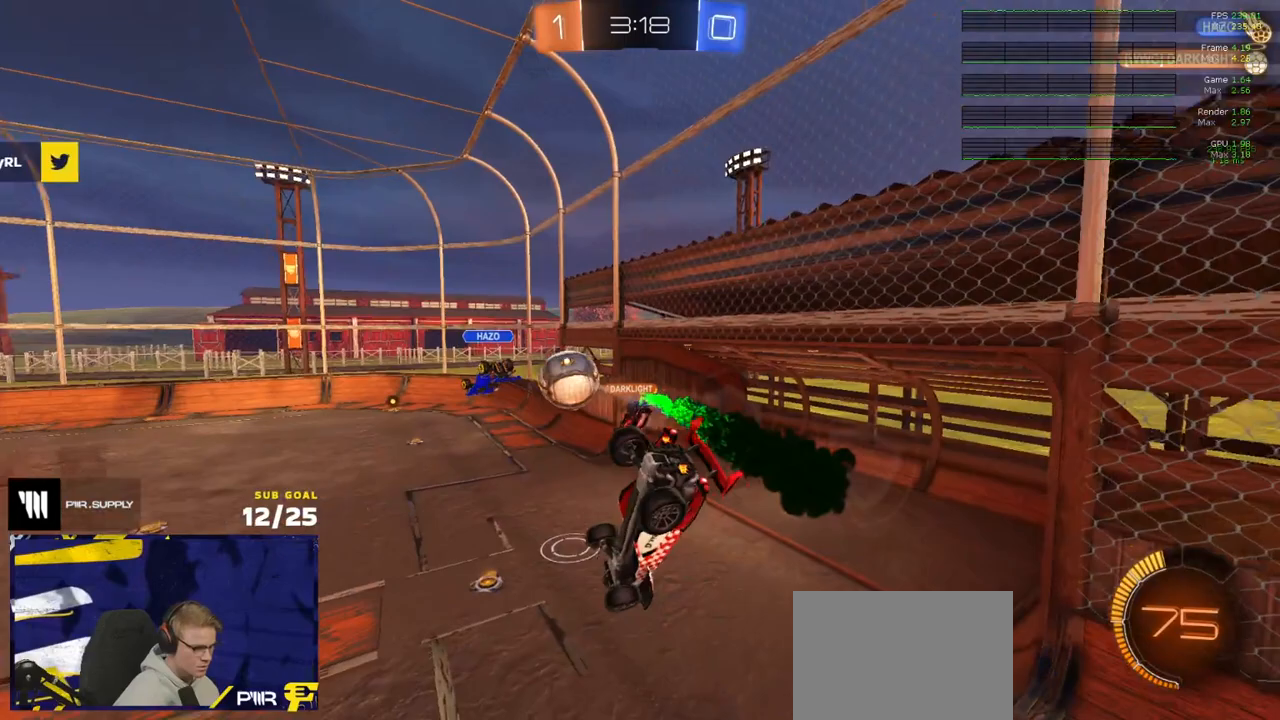
{"buttons": ["R2"], "left_stick": "center", "right_stick": "center", "events": [[33, "left_stick", "center"], [50, "L1", "up"], [233, "R2", "down"]]}
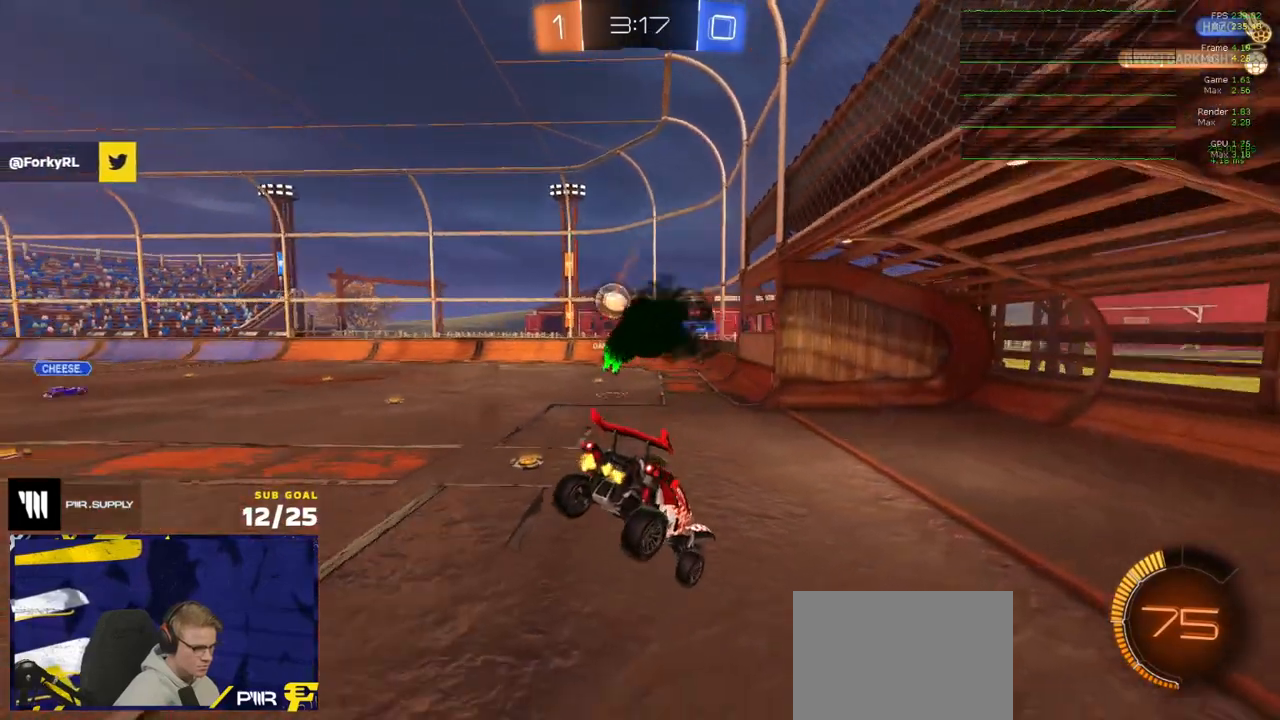
{"buttons": ["R2"], "left_stick": "left", "right_stick": "center", "events": [[33, "left_stick", "down"], [133, "left_stick", "left"]]}
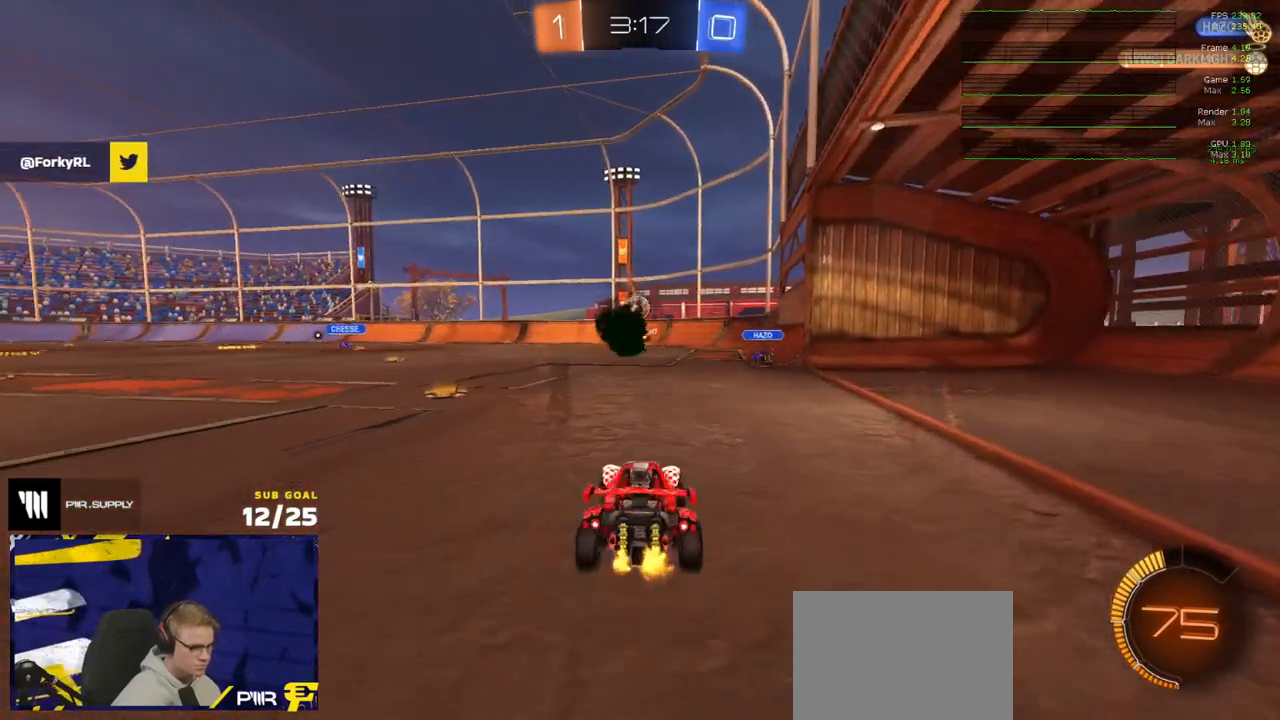
{"buttons": ["R2"], "left_stick": "center", "right_stick": "center", "events": [[267, "left_stick", "center"]]}
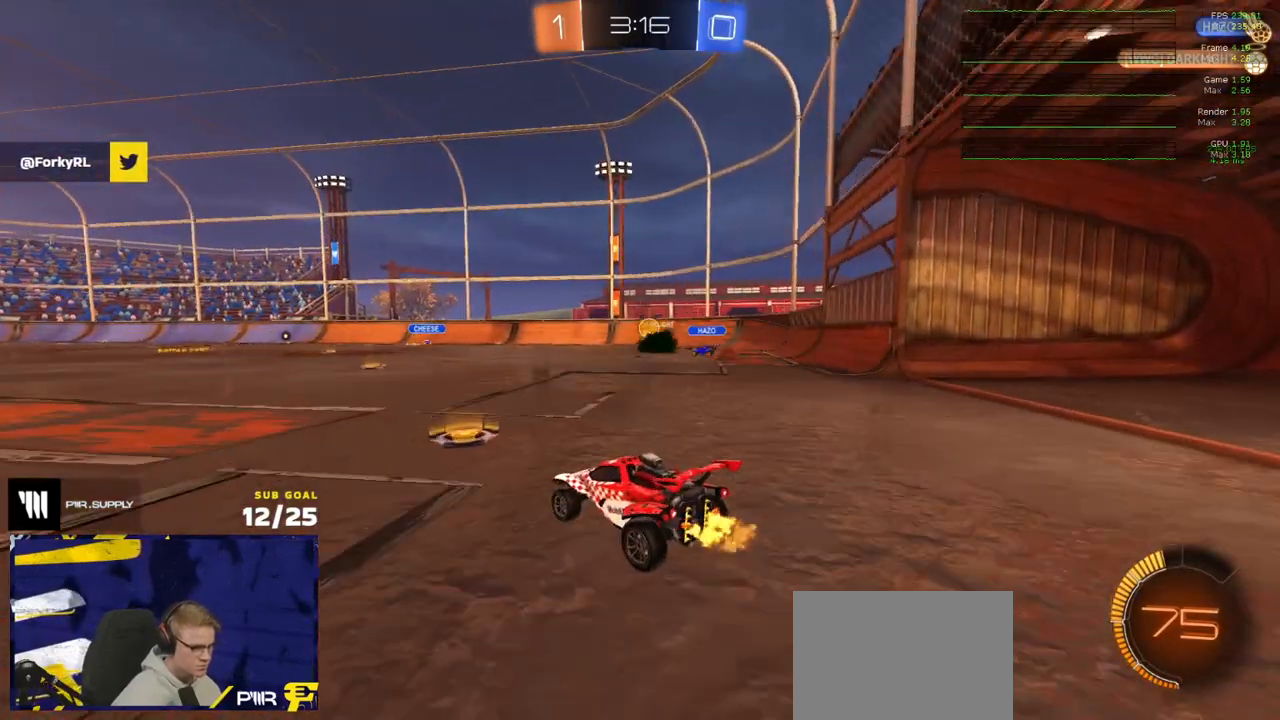
{"buttons": ["R2"], "left_stick": "center", "right_stick": "center", "events": []}
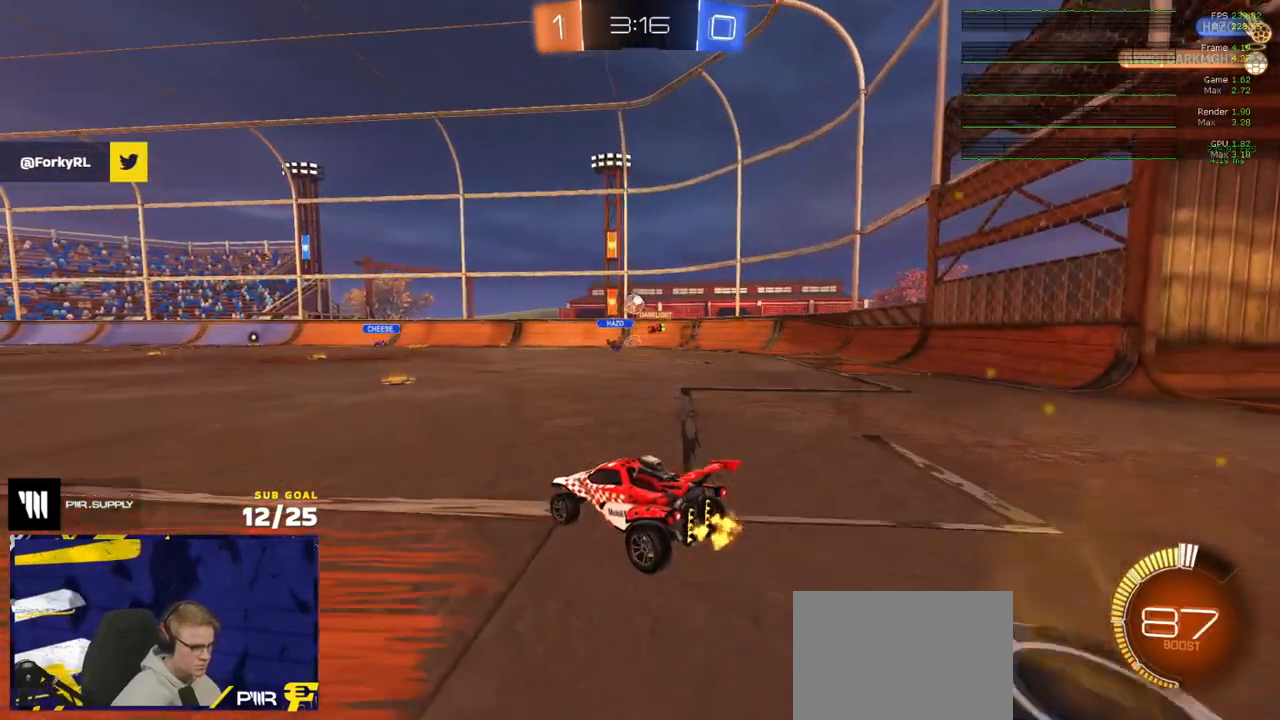
{"buttons": ["R2"], "left_stick": "center", "right_stick": "center", "events": [[267, "left_stick", "right"], [383, "left_stick", "center"]]}
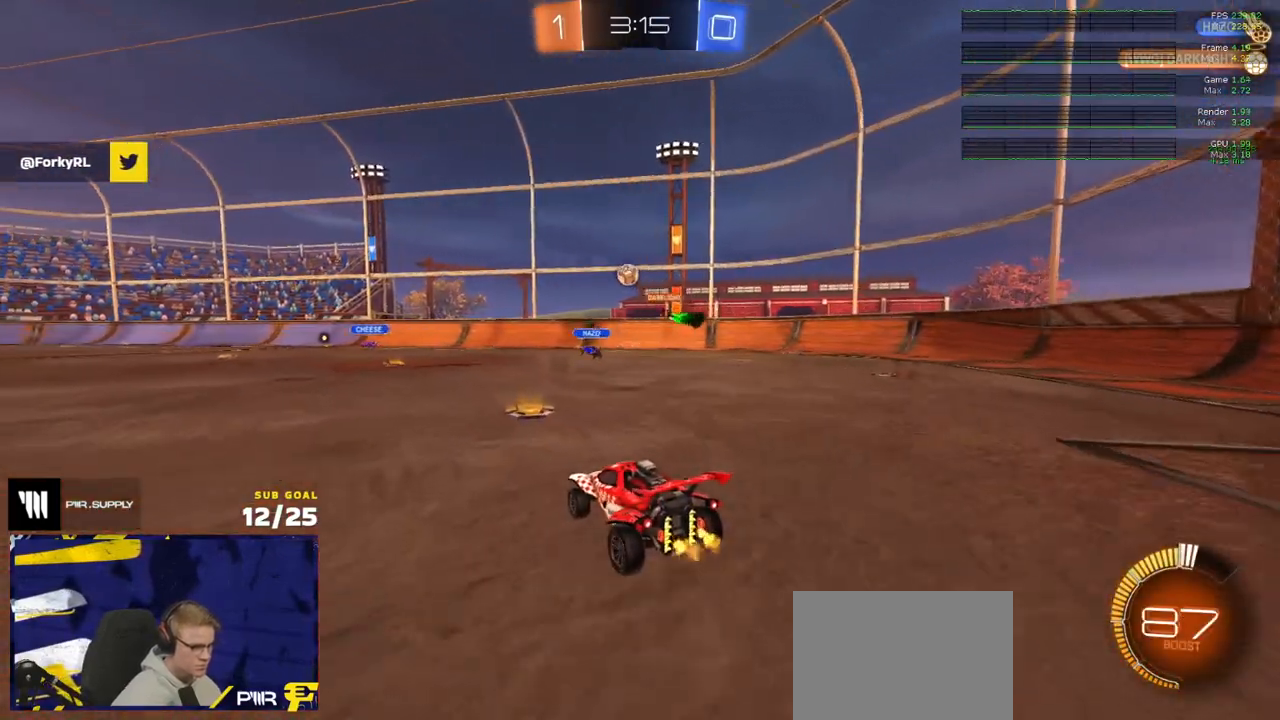
{"buttons": ["R2"], "left_stick": "center", "right_stick": "center", "events": [[150, "left_stick", "left"], [350, "left_stick", "center"]]}
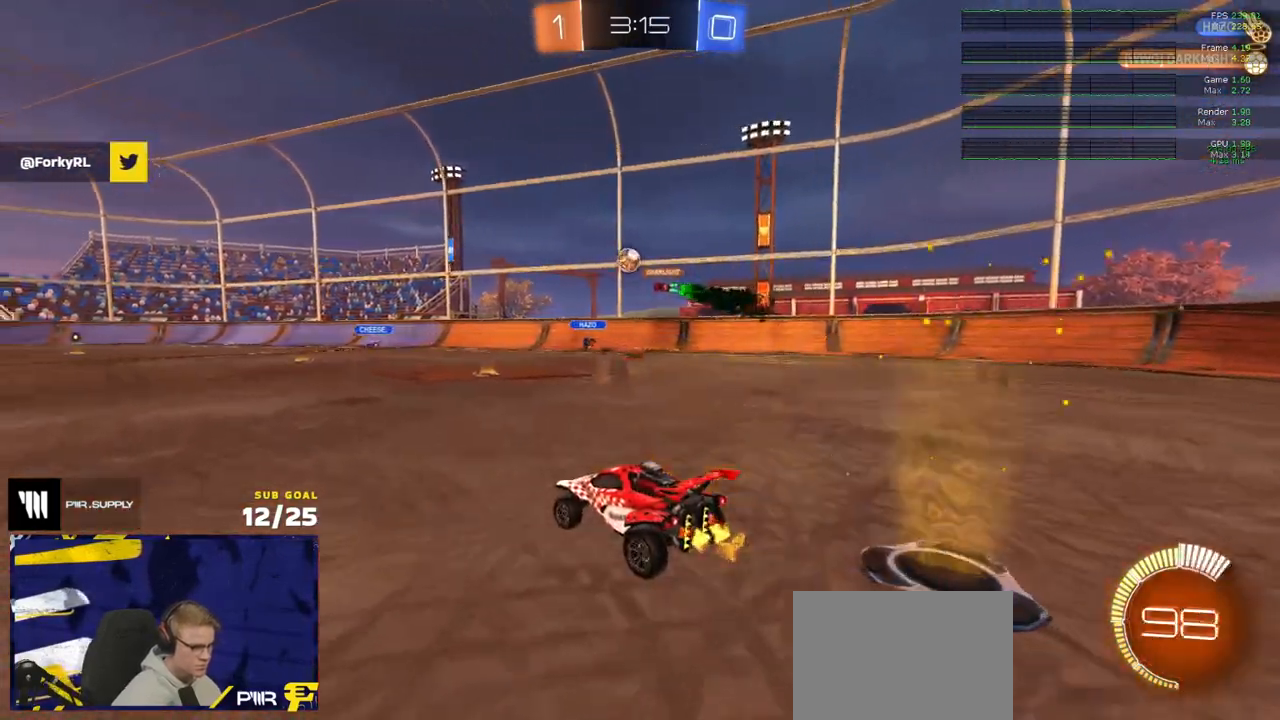
{"buttons": ["R2"], "left_stick": "center", "right_stick": "center", "events": [[33, "left_stick", "up-left"], [133, "left_stick", "center"], [300, "left_stick", "up-left"], [483, "left_stick", "center"]]}